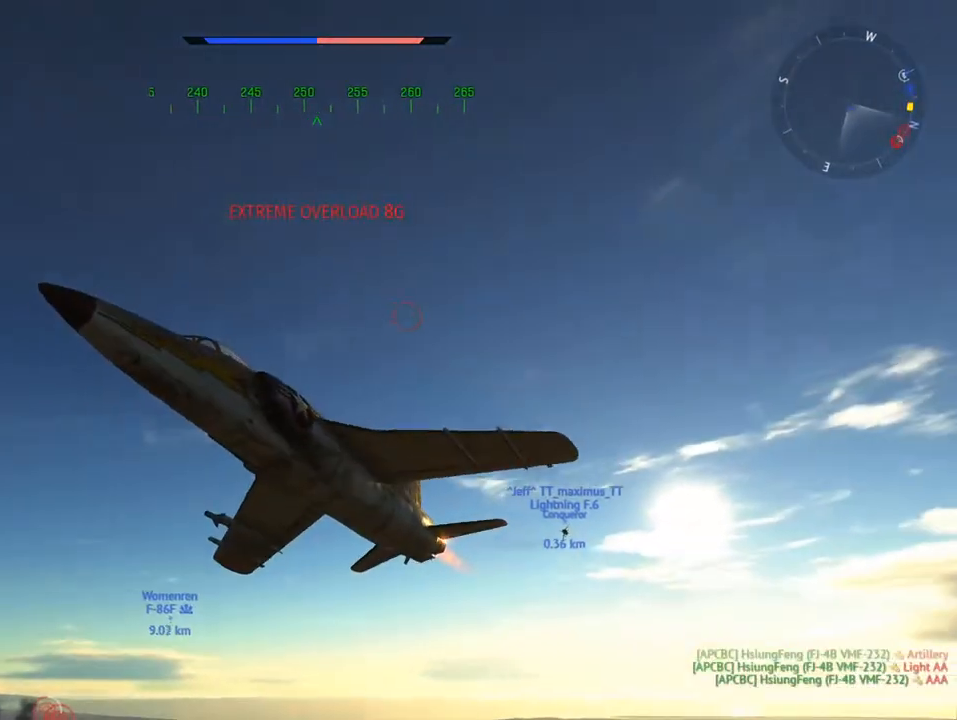
Gameplay with keyboard and mouse; each line is a JSON object with the keys and mouse buttons held at the frame after it. "events" lists presses ("down") and releases ("up") of "1", "2", "3", "4", "5", "a", "alt", "c", "caps_lock", "ctrl", "d", "e", "f", "g", "q", "r", "s", "shift", "space", "t", "tab", "v", "w", "x", "z", "mouse_left", "mouse_wheel" and "mouse_right" between this image and that frame as [ms after this image, input, new state], when the widget could be followed in between. "mouse_left", "mouse_wheel", "mouse_right" = the "left", "wheel", "right" buttons of the "mouse" list. No other keys are recorded. "wheel" means that the mouse wheel is clicked or scrolled. "mouse_move" is the direction in which the mouse moves at that frame (one of eight, or "still"), when it could be read.
{"keys": ["a", "q", "v"], "mouse": [], "mouse_move": "right", "events": [[251, "a", "down"], [384, "q", "down"]]}
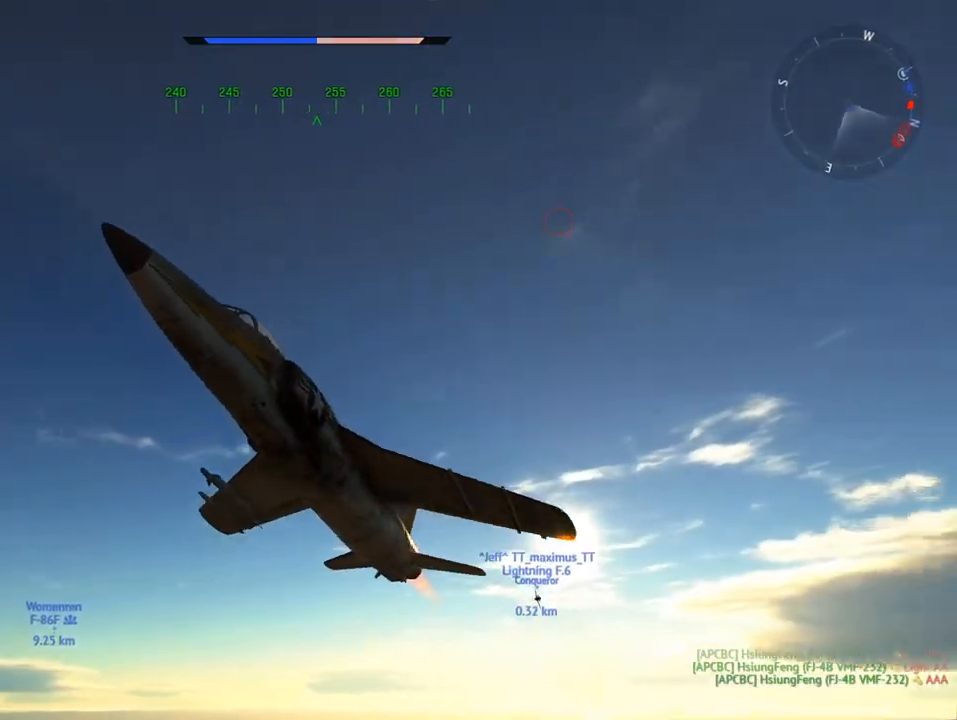
{"keys": ["a", "q", "v"], "mouse": [], "mouse_move": "up", "events": []}
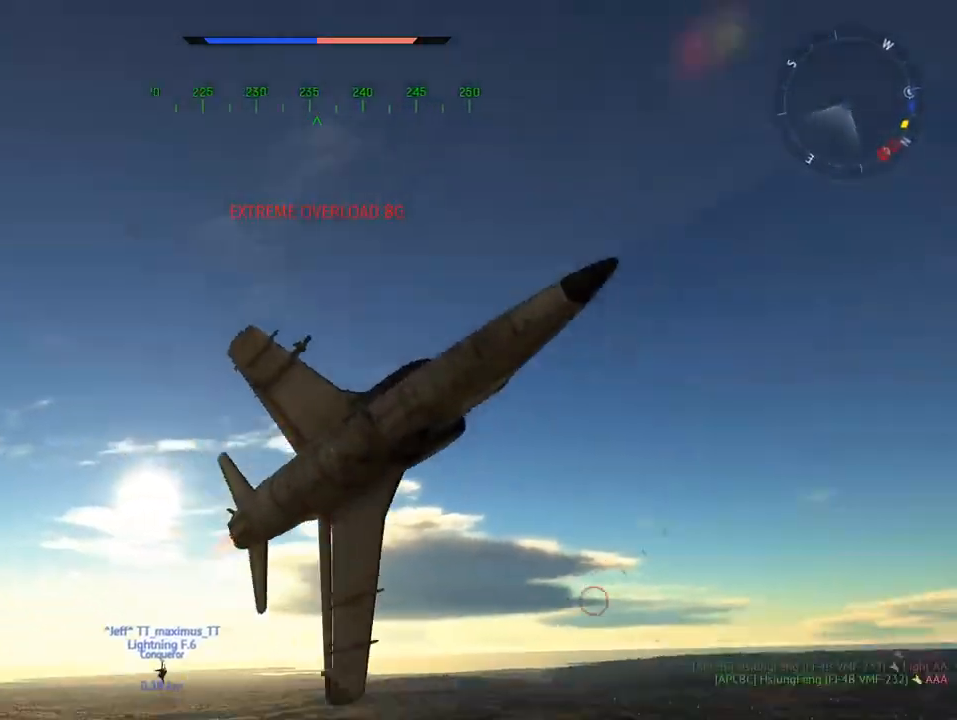
{"keys": ["v"], "mouse": [], "mouse_move": "still", "events": [[501, "a", "up"], [501, "q", "up"]]}
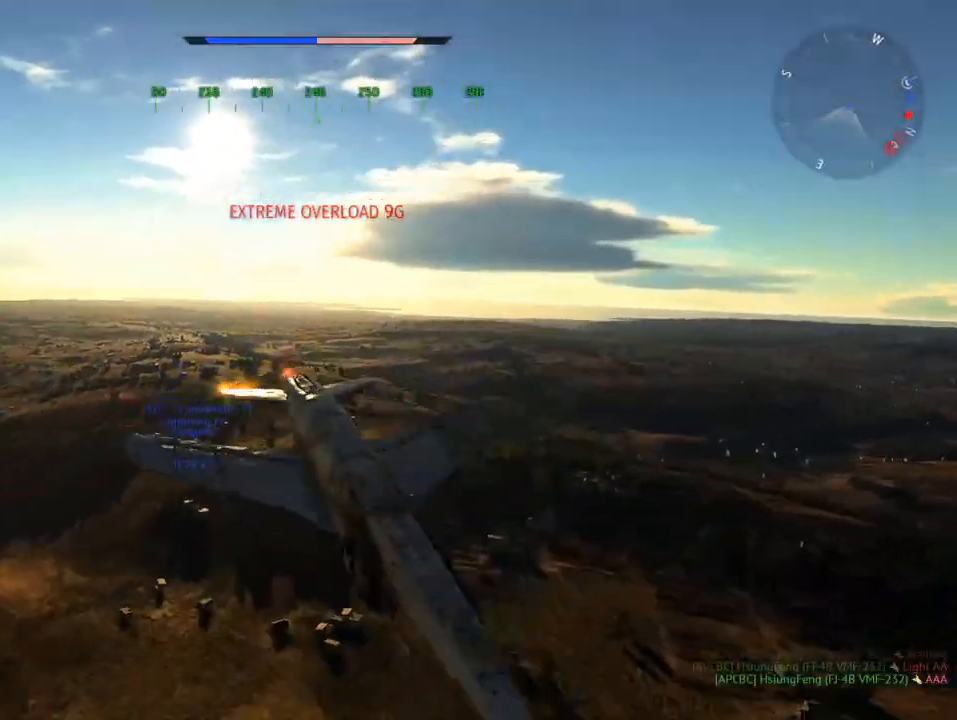
{"keys": ["d", "e", "v"], "mouse": [], "mouse_move": "down", "events": [[333, "d", "down"], [467, "e", "down"]]}
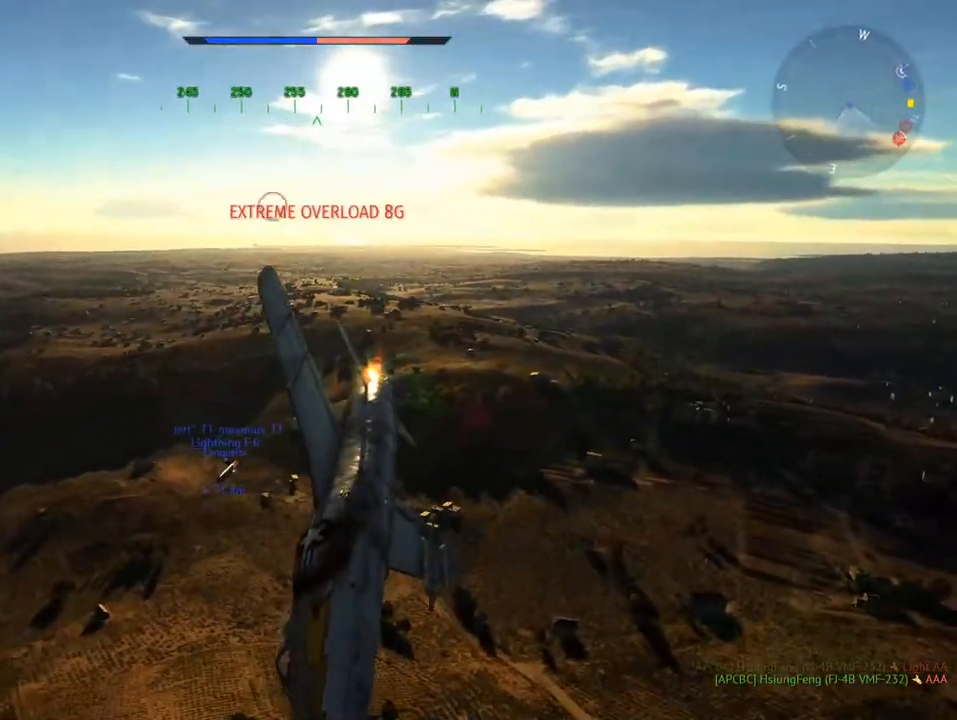
{"keys": ["d", "e", "v"], "mouse": [], "mouse_move": "left", "events": []}
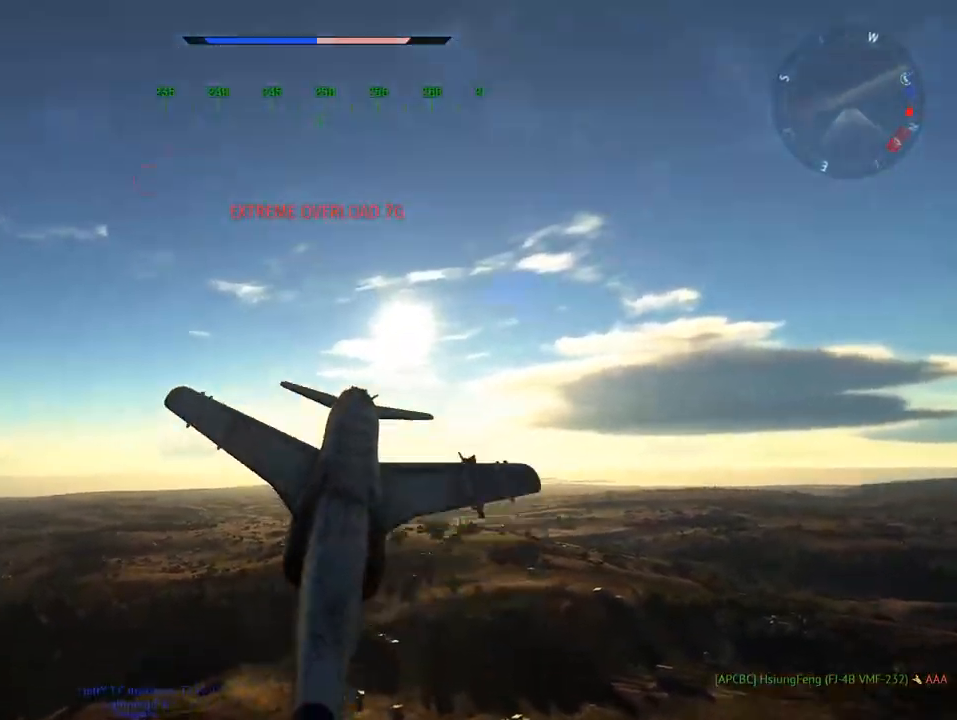
{"keys": ["d", "e", "v"], "mouse": [], "mouse_move": "down", "events": []}
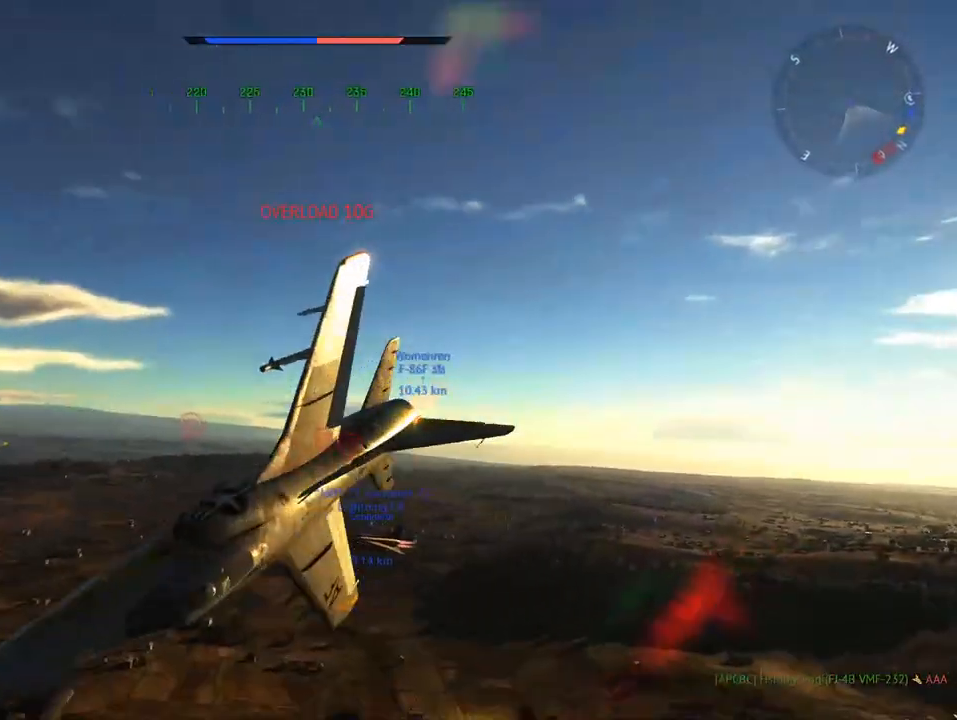
{"keys": ["a", "v", "w"], "mouse": [], "mouse_move": "down-left", "events": [[250, "d", "up"], [250, "e", "up"], [350, "w", "down"], [433, "a", "down"]]}
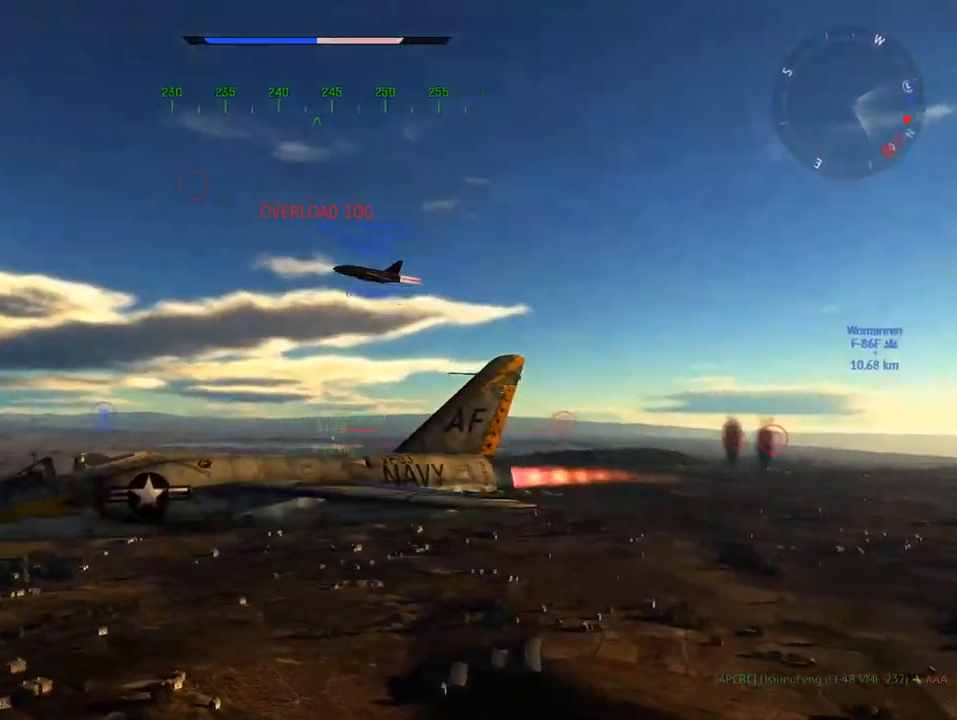
{"keys": ["v", "w"], "mouse": [], "mouse_move": "right", "events": [[33, "a", "up"], [267, "a", "down"], [367, "a", "up"]]}
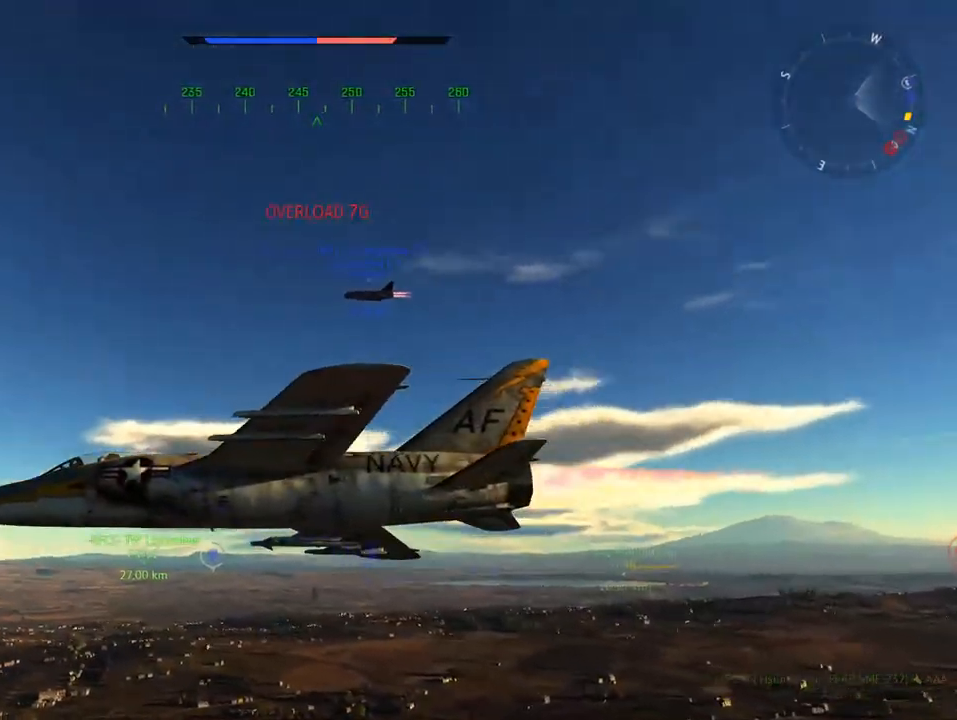
{"keys": ["d", "v", "w"], "mouse": [], "mouse_move": "still", "events": [[333, "d", "down"]]}
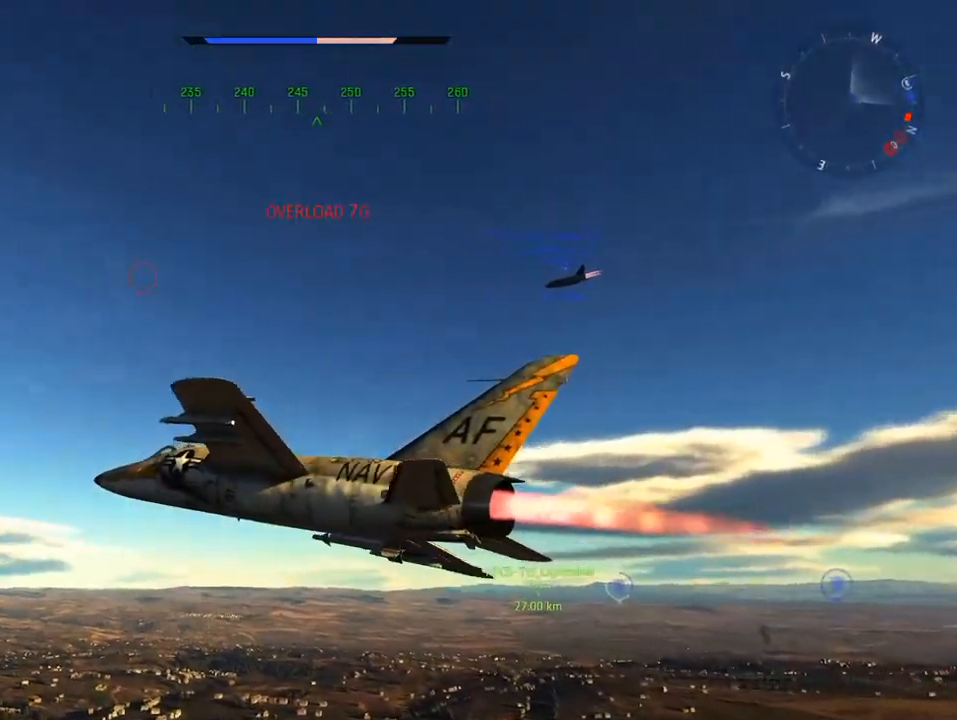
{"keys": ["v", "w"], "mouse": [], "mouse_move": "up", "events": [[17, "d", "up"], [384, "d", "down"], [484, "d", "up"]]}
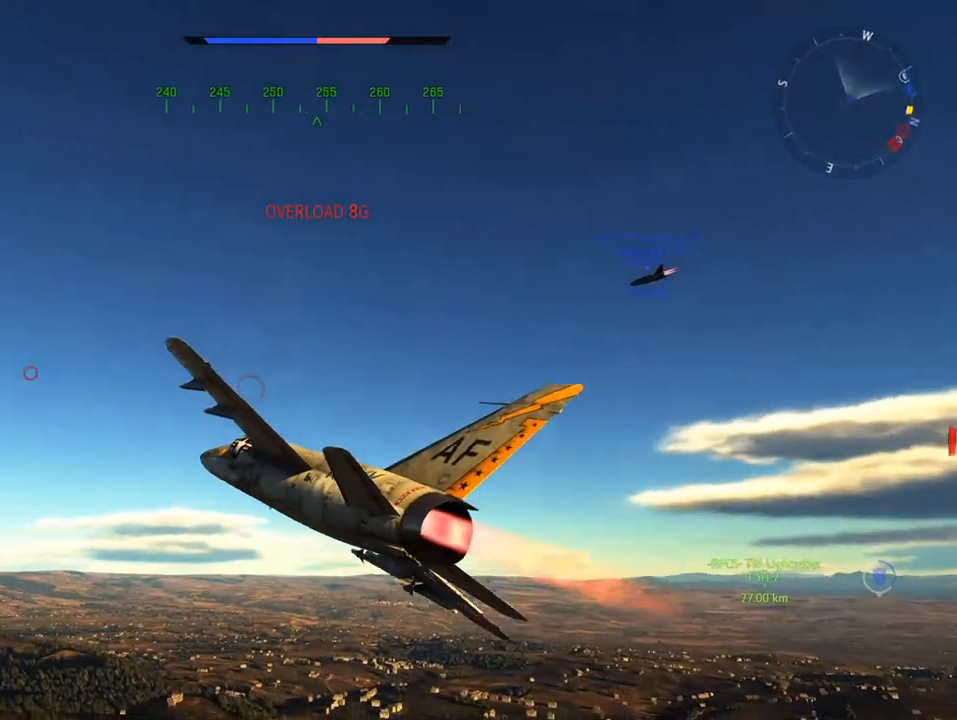
{"keys": ["w"], "mouse": [], "mouse_move": "still", "events": [[133, "d", "down"], [267, "d", "up"], [400, "v", "up"]]}
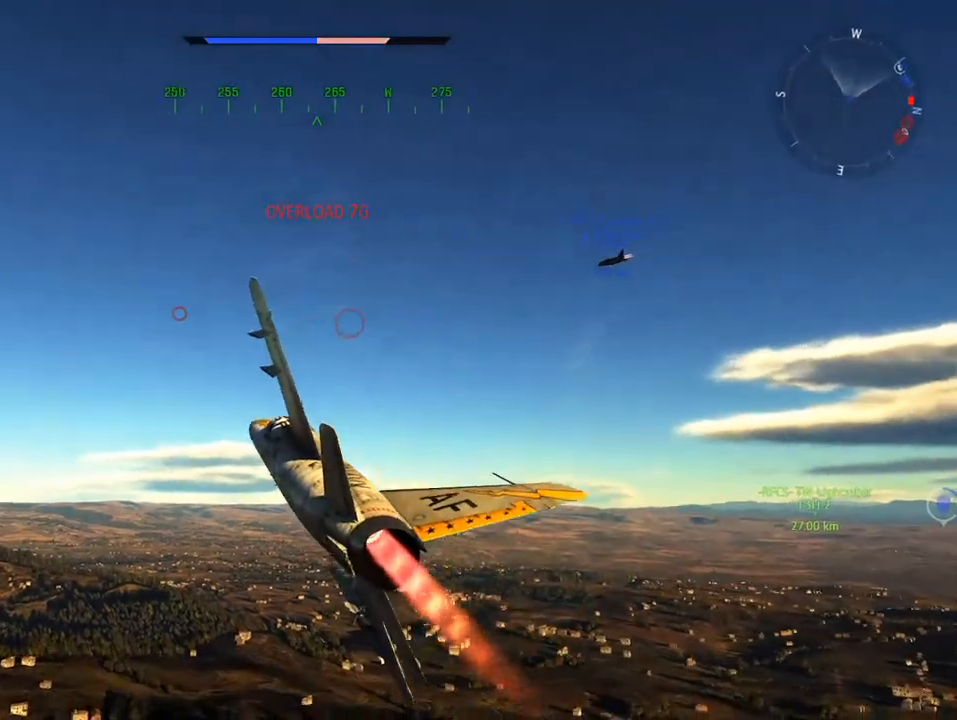
{"keys": ["a", "w"], "mouse": [], "mouse_move": "up-left", "events": [[50, "a", "down"], [134, "a", "up"], [284, "x", "down"], [367, "x", "up"], [467, "a", "down"]]}
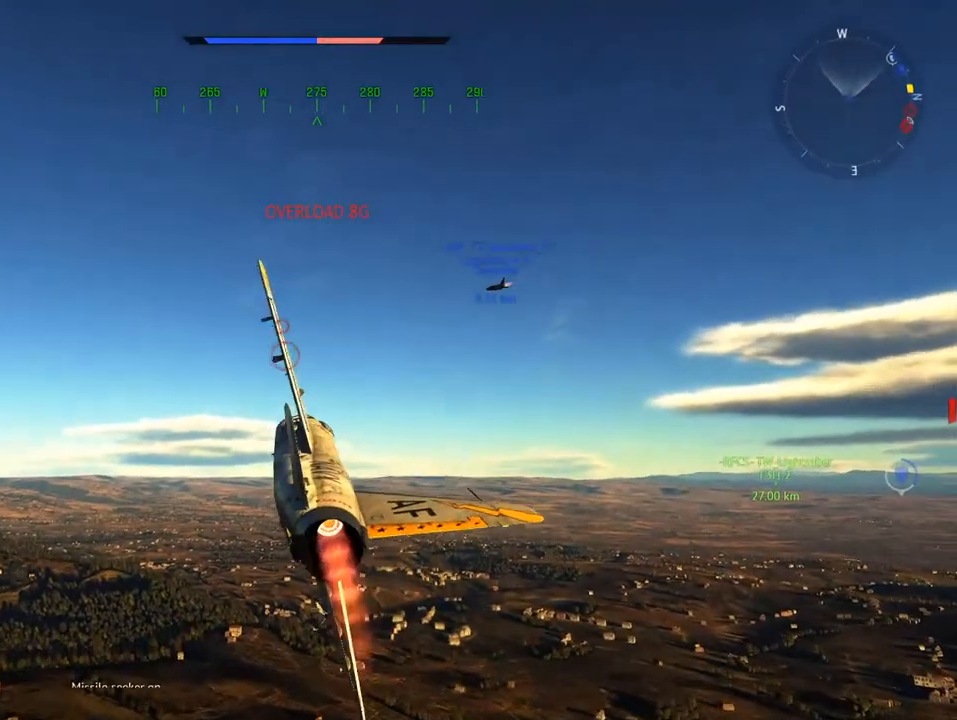
{"keys": ["w"], "mouse": [], "mouse_move": "still", "events": [[483, "a", "up"]]}
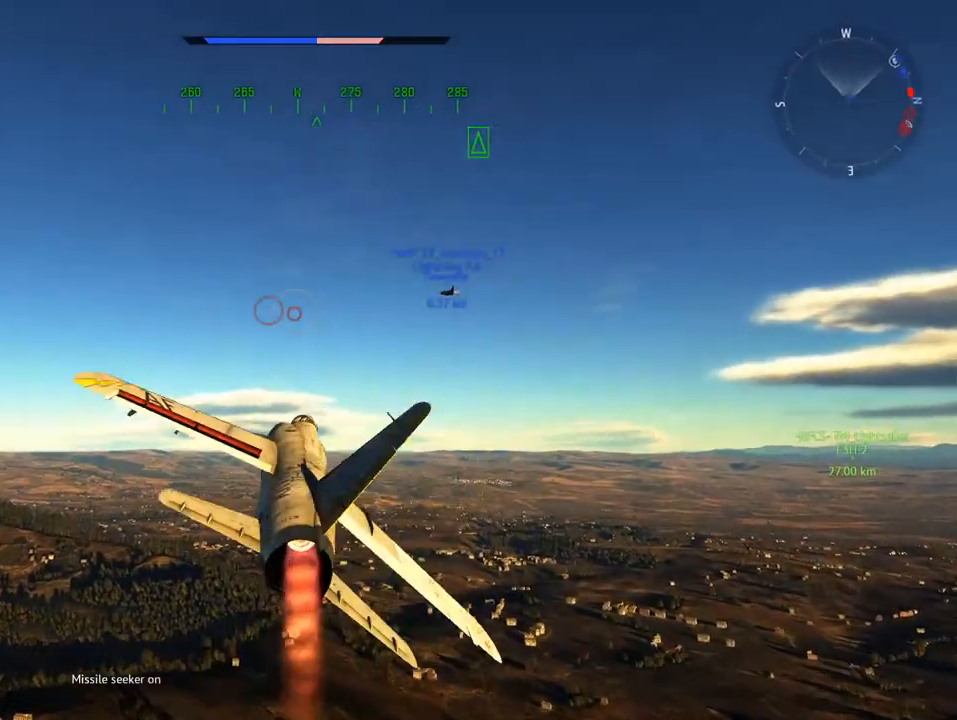
{"keys": ["w"], "mouse": [], "mouse_move": "still", "events": []}
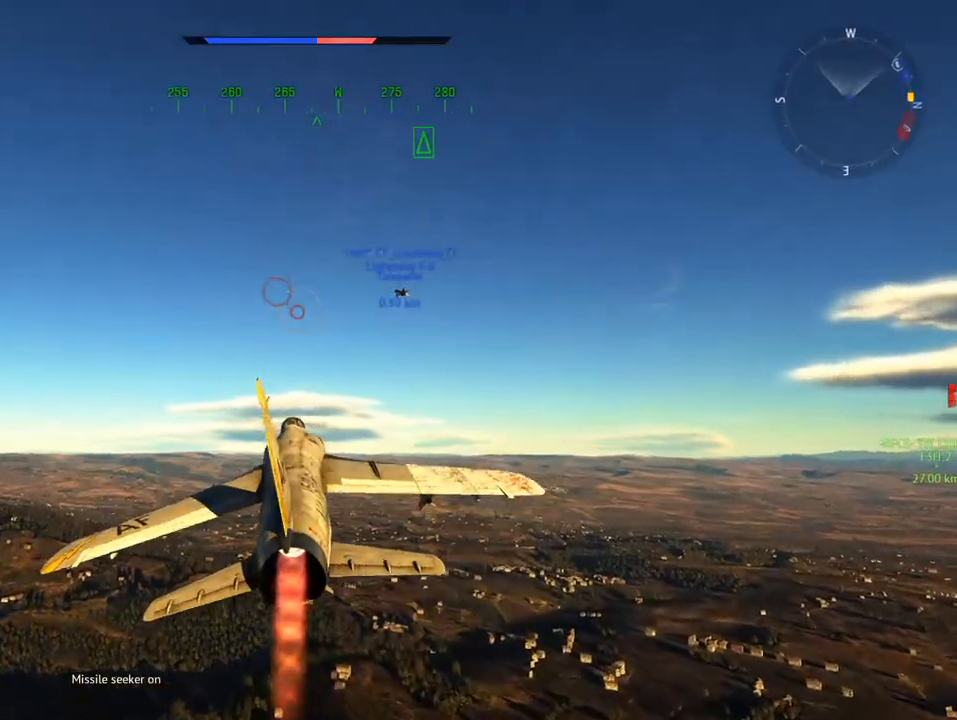
{"keys": ["a", "v", "w"], "mouse": [], "mouse_move": "still", "events": [[283, "a", "down"], [467, "v", "down"]]}
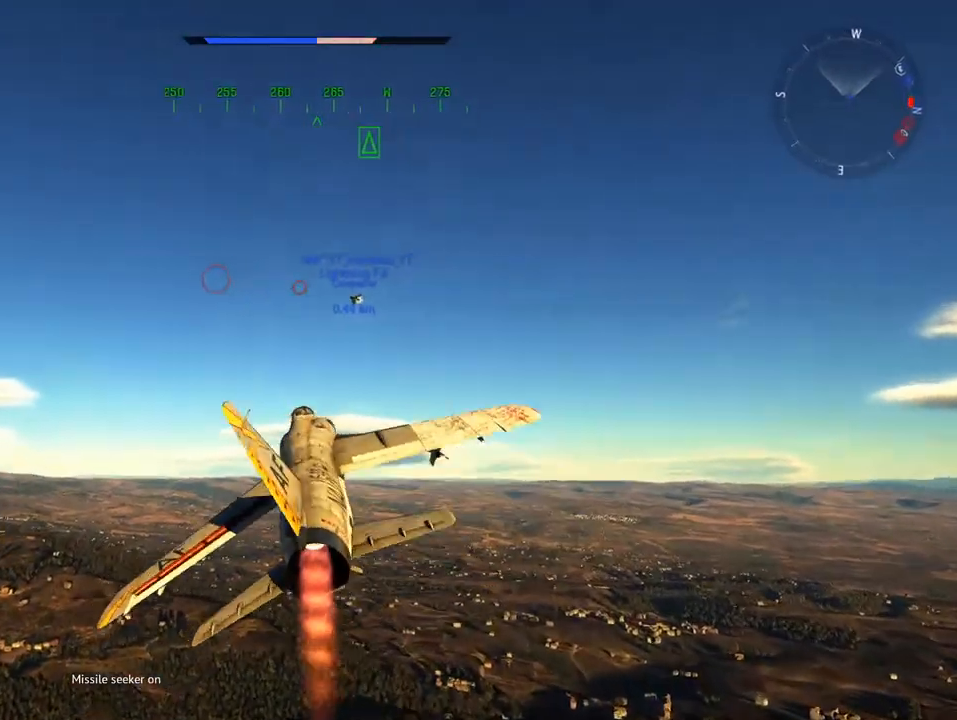
{"keys": ["v", "w"], "mouse": [], "mouse_move": "still", "events": [[150, "a", "up"]]}
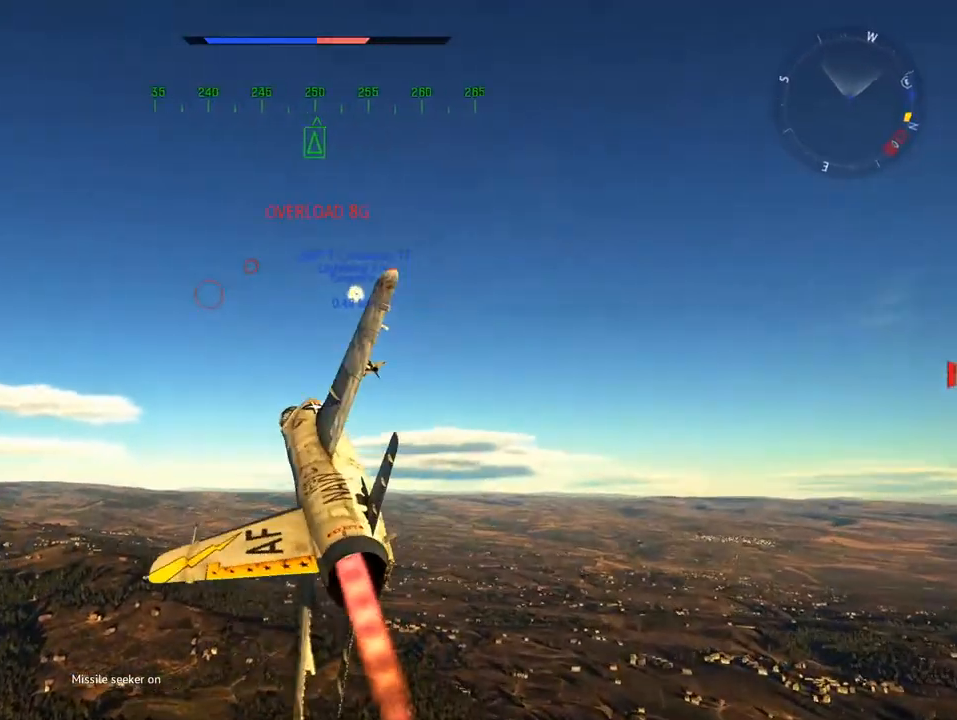
{"keys": ["w"], "mouse": [], "mouse_move": "still", "events": [[166, "d", "down"], [300, "v", "up"], [350, "d", "up"]]}
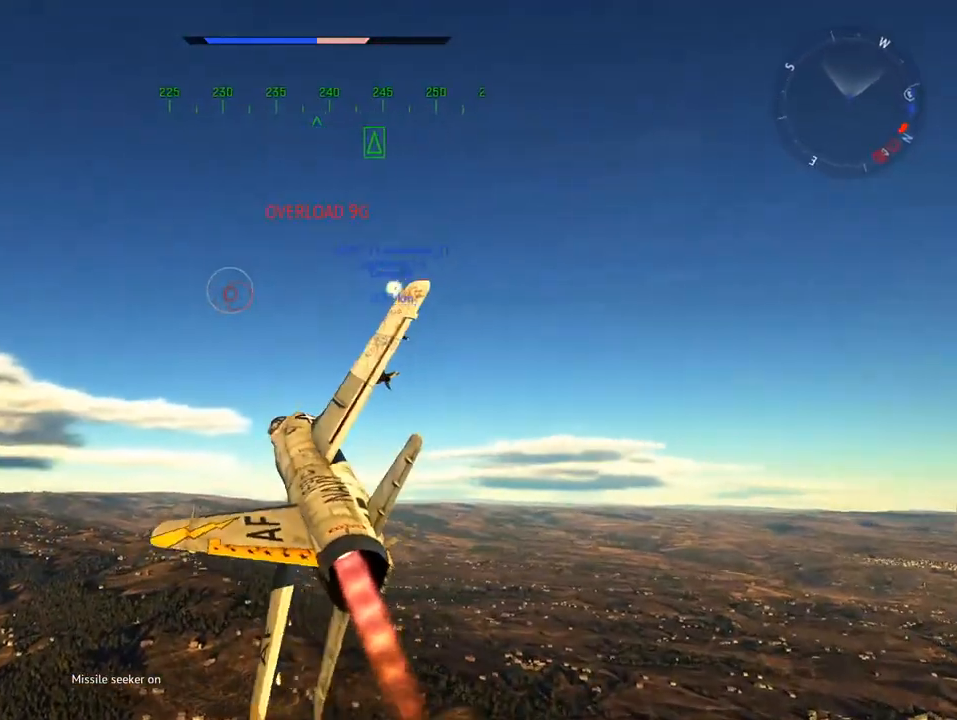
{"keys": ["w"], "mouse": [], "mouse_move": "still", "events": []}
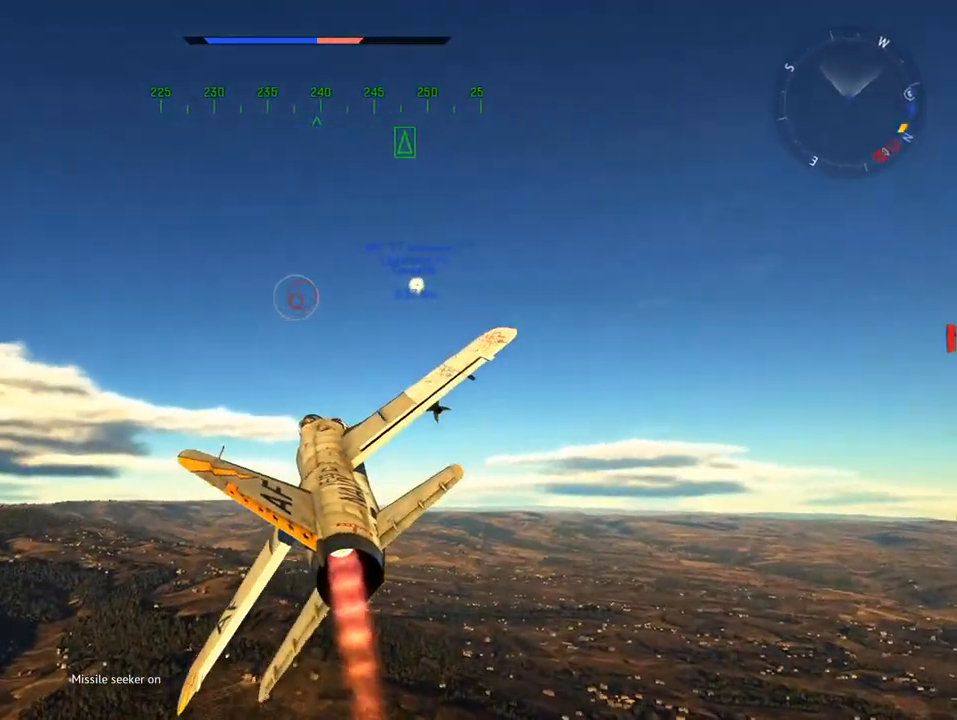
{"keys": ["w"], "mouse": [], "mouse_move": "still", "events": [[233, "d", "down"], [383, "d", "up"]]}
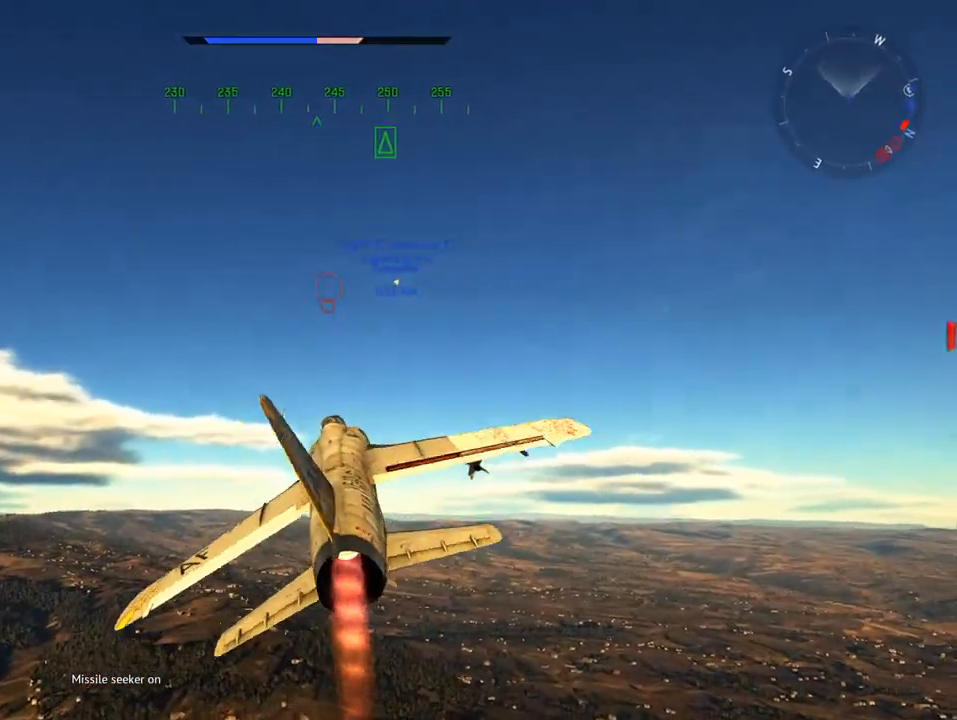
{"keys": ["w"], "mouse": [], "mouse_move": "still", "events": []}
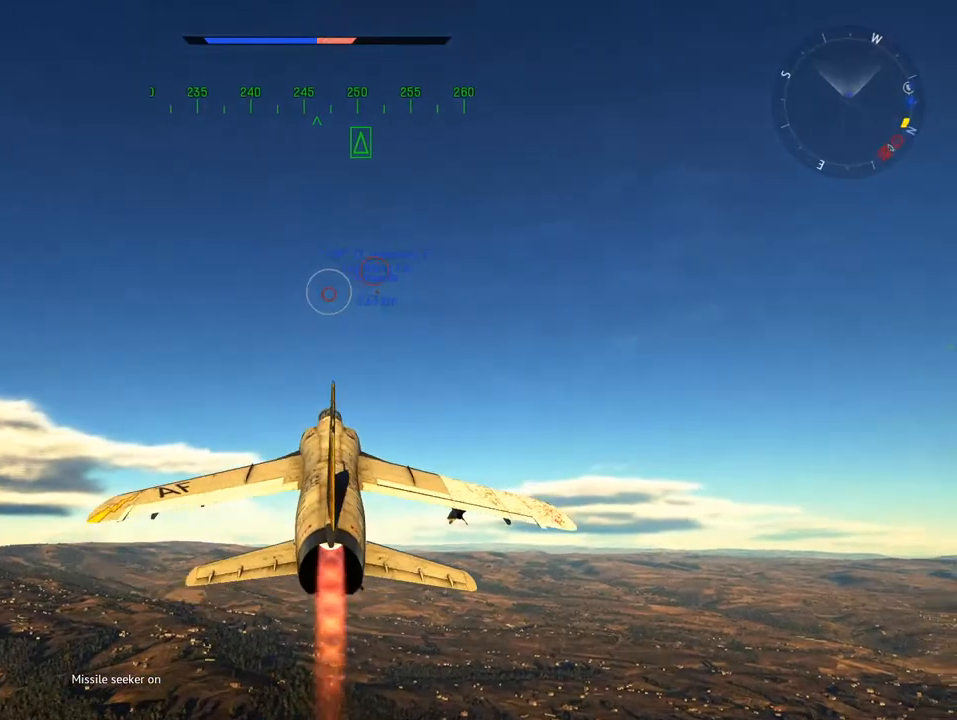
{"keys": ["w"], "mouse": [], "mouse_move": "still", "events": [[83, "d", "down"], [216, "d", "up"]]}
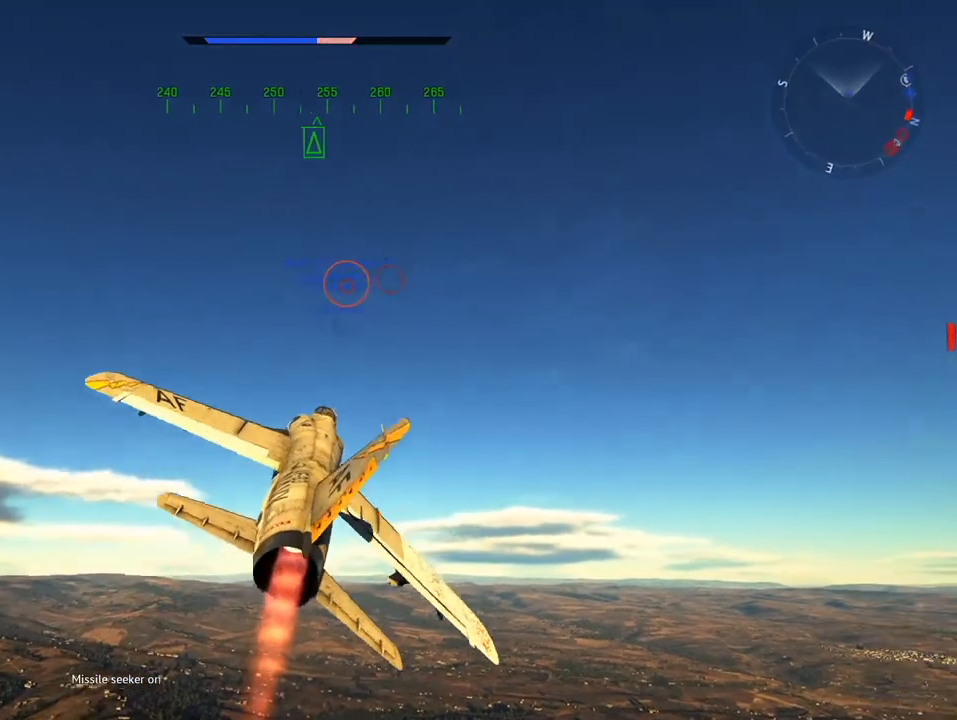
{"keys": [], "mouse": [], "mouse_move": "still", "events": [[50, "w", "up"], [184, "r", "down"], [234, "r", "up"], [384, "r", "down"], [417, "r", "up"]]}
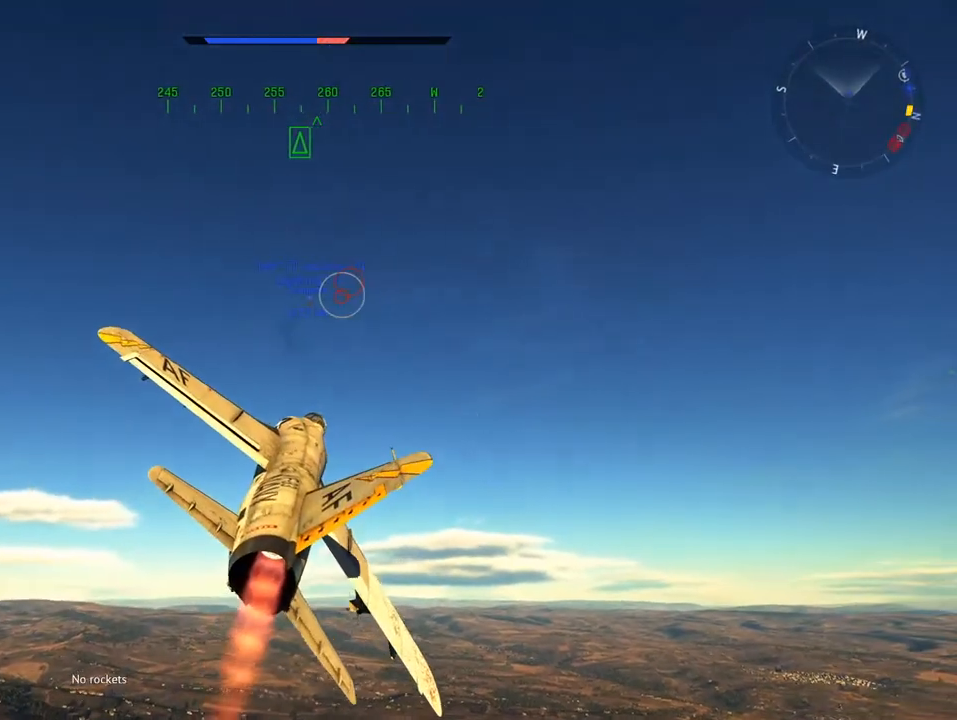
{"keys": ["w"], "mouse": [], "mouse_move": "still", "events": [[200, "w", "down"]]}
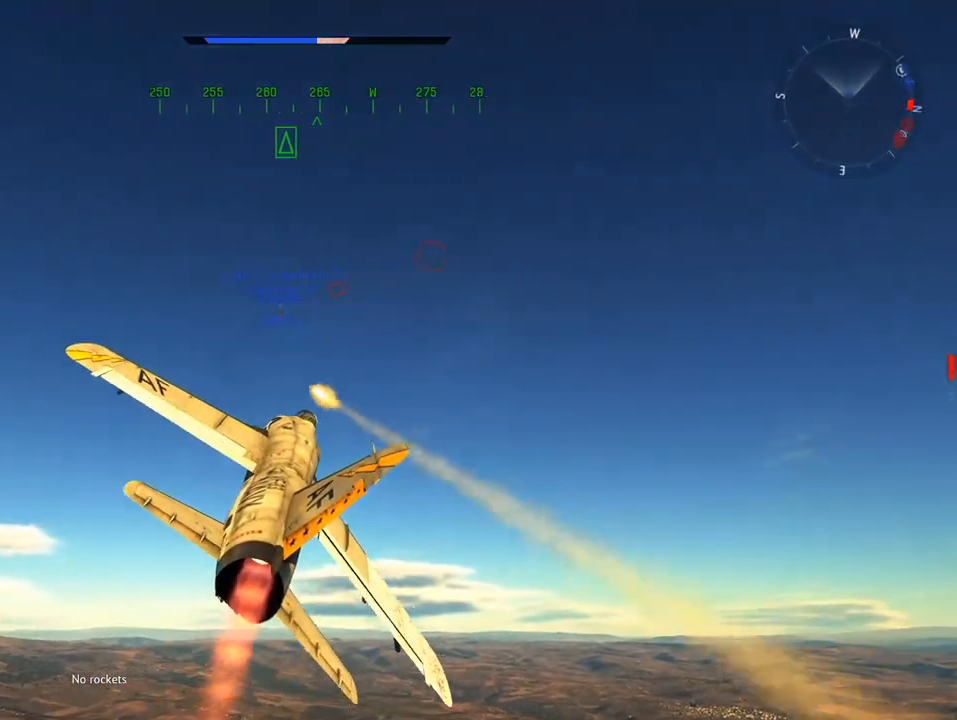
{"keys": ["w"], "mouse": [], "mouse_move": "still", "events": []}
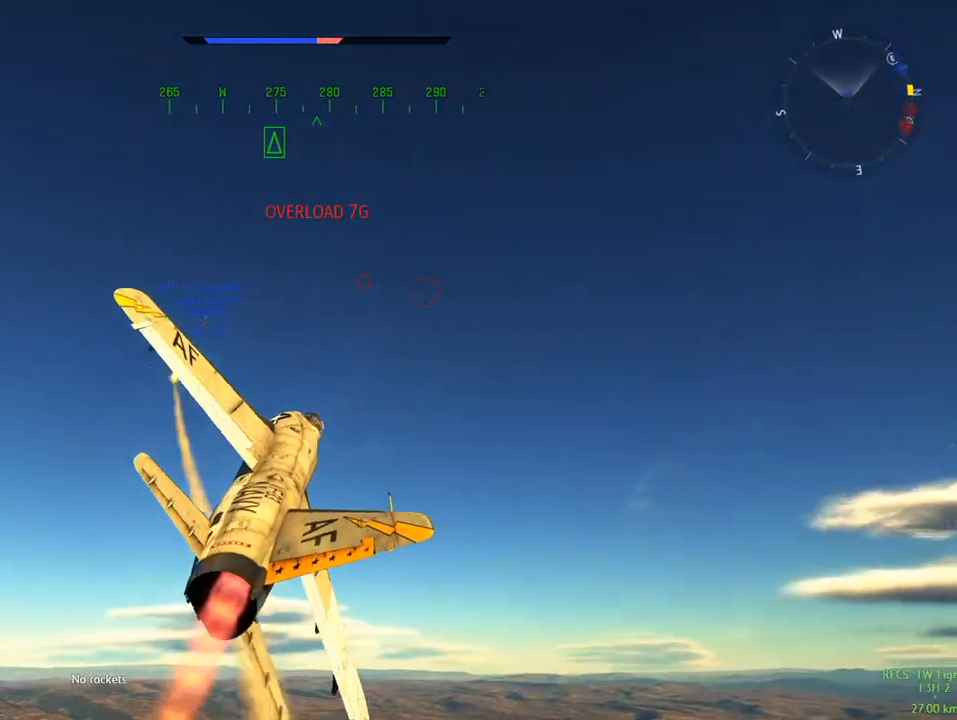
{"keys": ["w"], "mouse": [], "mouse_move": "still", "events": []}
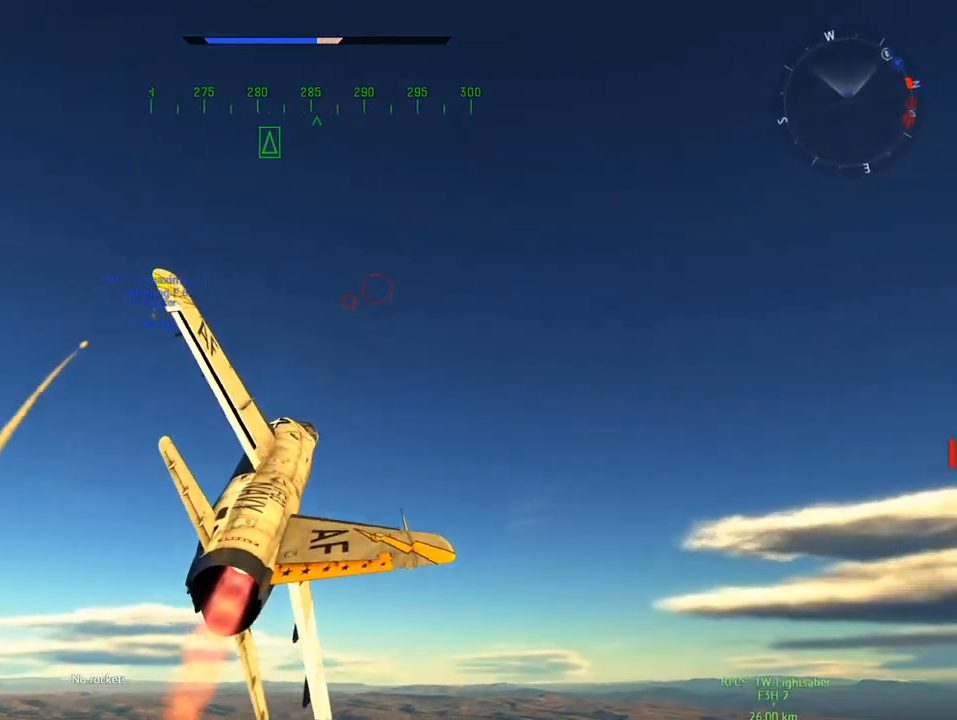
{"keys": ["w"], "mouse": [], "mouse_move": "still", "events": []}
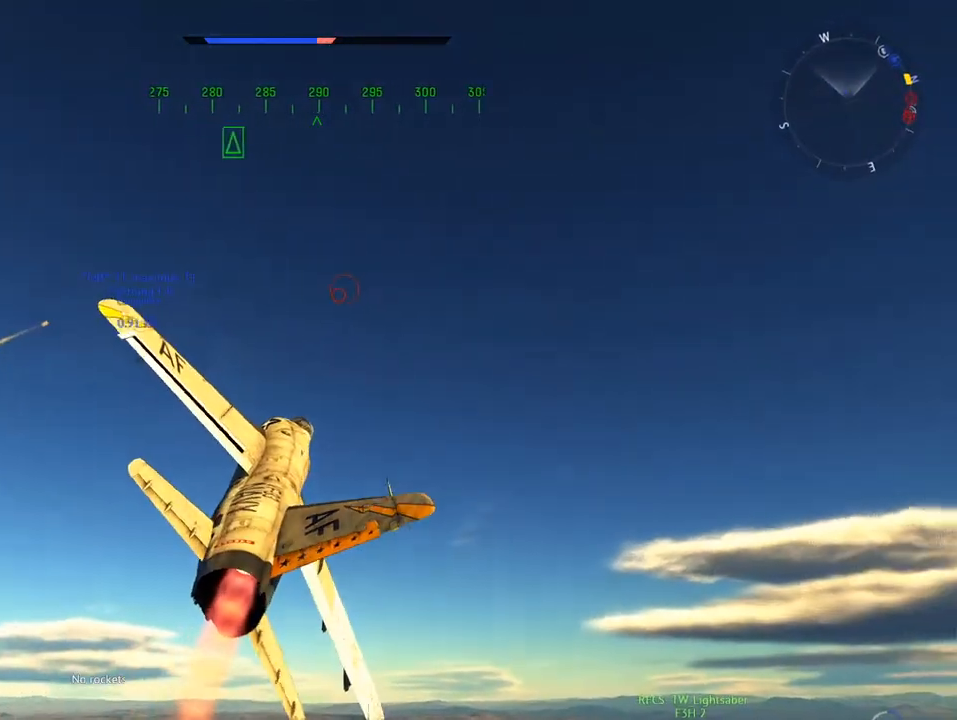
{"keys": ["w"], "mouse": [], "mouse_move": "still", "events": [[350, "d", "down"], [400, "d", "up"]]}
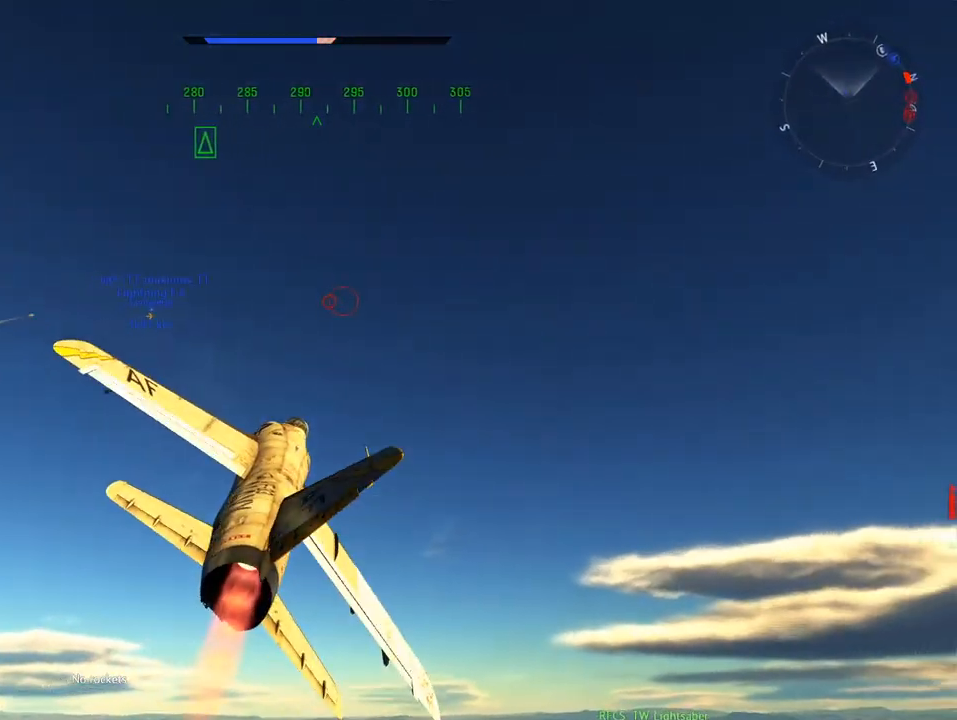
{"keys": ["w"], "mouse": [], "mouse_move": "still", "events": [[267, "d", "down"], [367, "d", "up"]]}
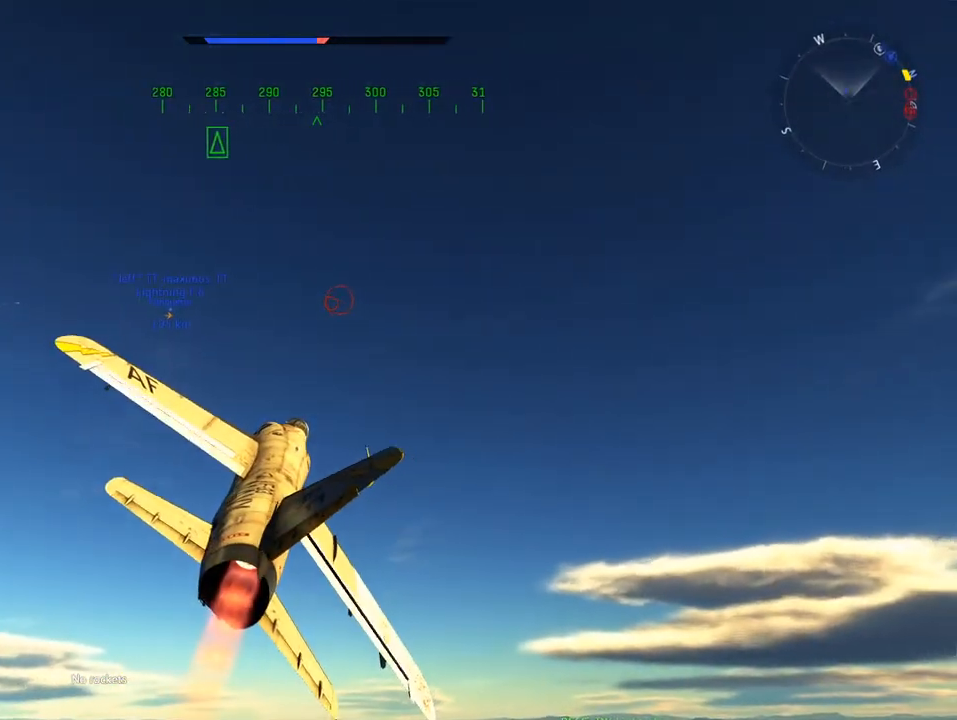
{"keys": ["v", "w"], "mouse": [], "mouse_move": "right", "events": [[100, "d", "down"], [200, "d", "up"], [333, "d", "down"], [383, "d", "up"], [433, "v", "down"]]}